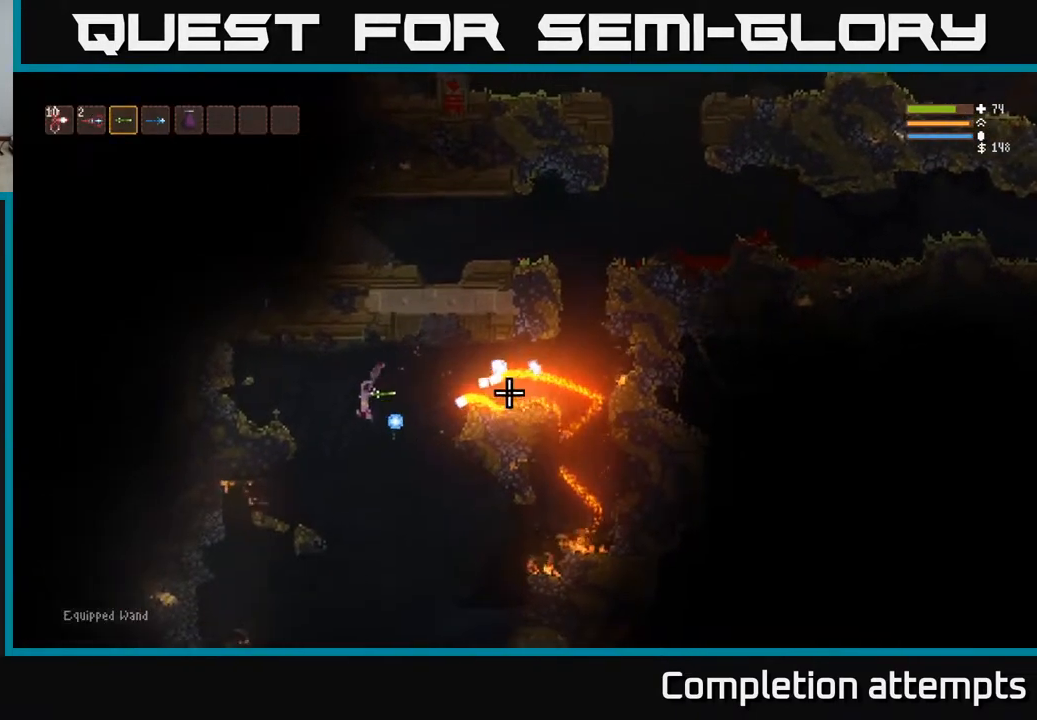
Gameplay with a controller (Xbox layout); each line is a JSON object with the inputs held at the frame after it. "events" lists button and stick changes between this image and that frame as [ms after this image, input, new state], when the widget could be followed in between.
{"buttons": ["L2"], "left_stick": "left", "right_stick": "right", "events": [[117, "L2", "up"], [350, "L2", "down"]]}
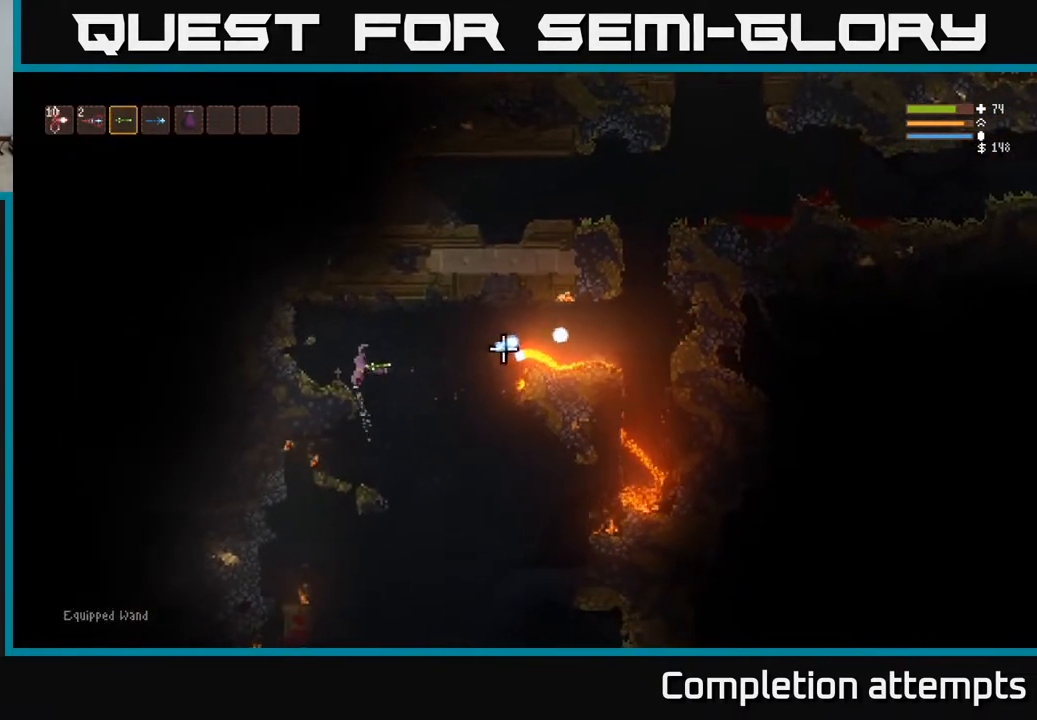
{"buttons": [], "left_stick": "center", "right_stick": "right", "events": [[100, "L2", "up"], [250, "left_stick", "center"]]}
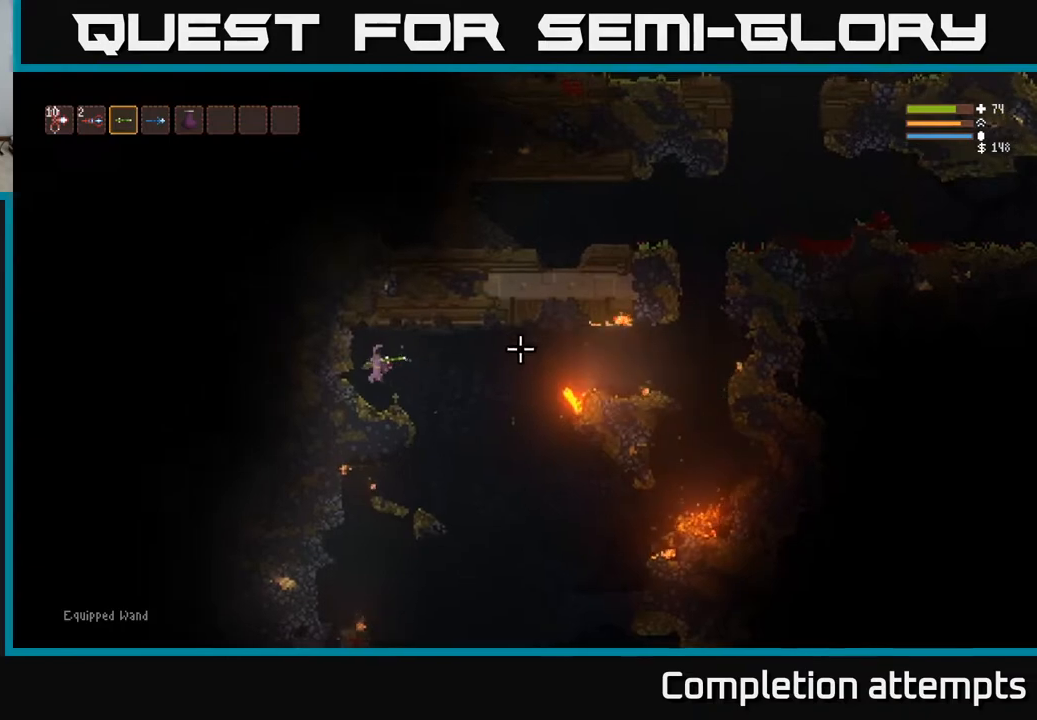
{"buttons": [], "left_stick": "center", "right_stick": "center", "events": [[50, "right_stick", "center"], [67, "SELECT", "down"], [233, "SELECT", "up"]]}
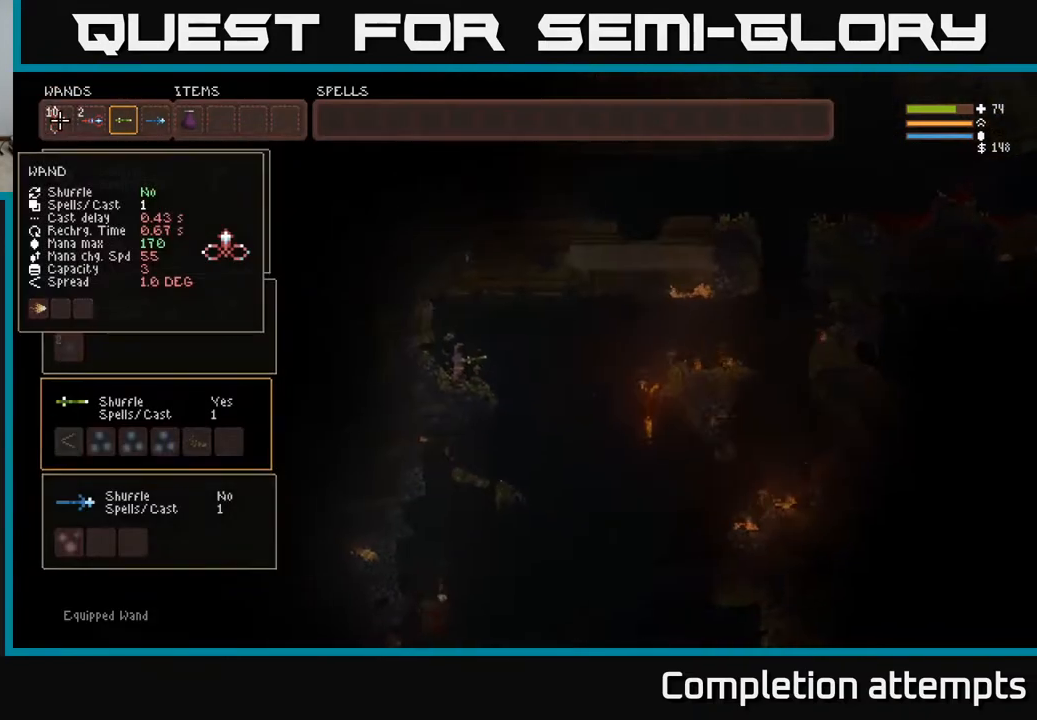
{"buttons": [], "left_stick": "center", "right_stick": "center", "events": [[50, "DPAD_RIGHT", "down"], [150, "DPAD_RIGHT", "up"], [333, "DPAD_RIGHT", "down"], [417, "DPAD_RIGHT", "up"]]}
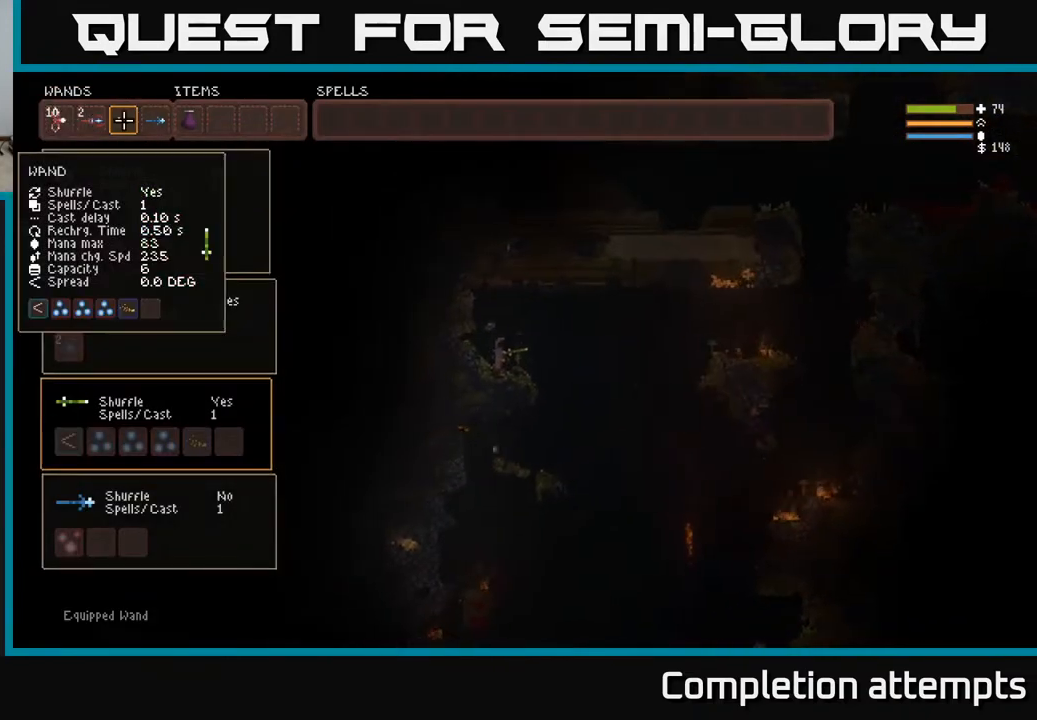
{"buttons": ["DPAD_RIGHT"], "left_stick": "center", "right_stick": "center", "events": [[100, "DPAD_LEFT", "down"], [200, "DPAD_LEFT", "up"], [417, "DPAD_RIGHT", "down"]]}
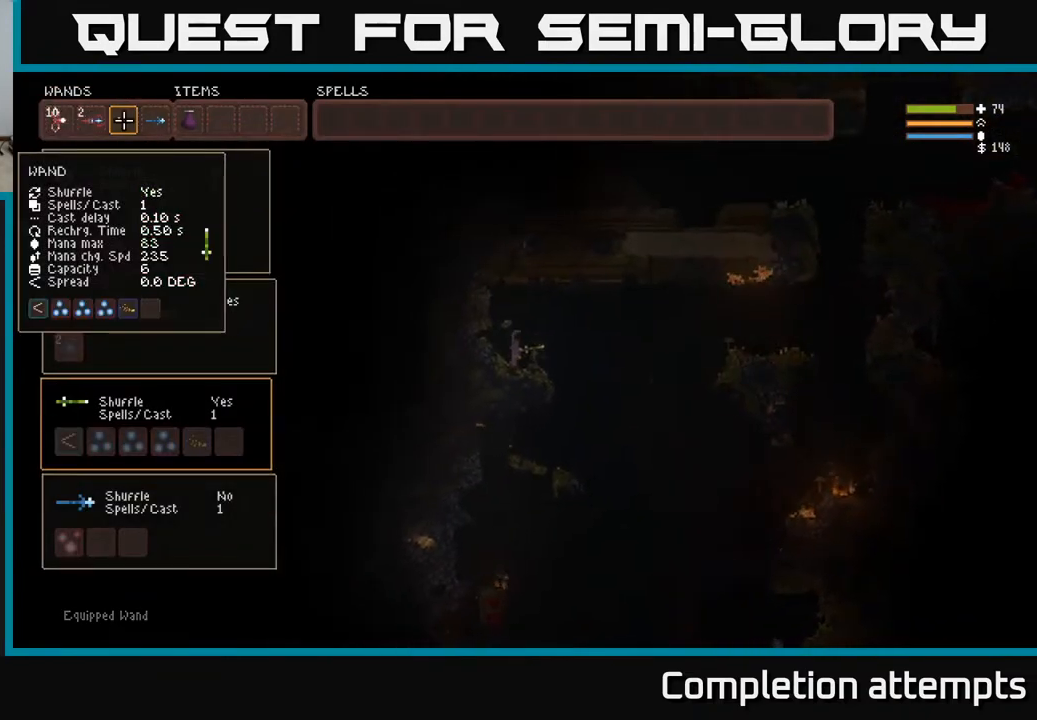
{"buttons": [], "left_stick": "center", "right_stick": "right", "events": [[17, "DPAD_RIGHT", "up"], [150, "SELECT", "down"], [267, "SELECT", "up"], [383, "right_stick", "right"]]}
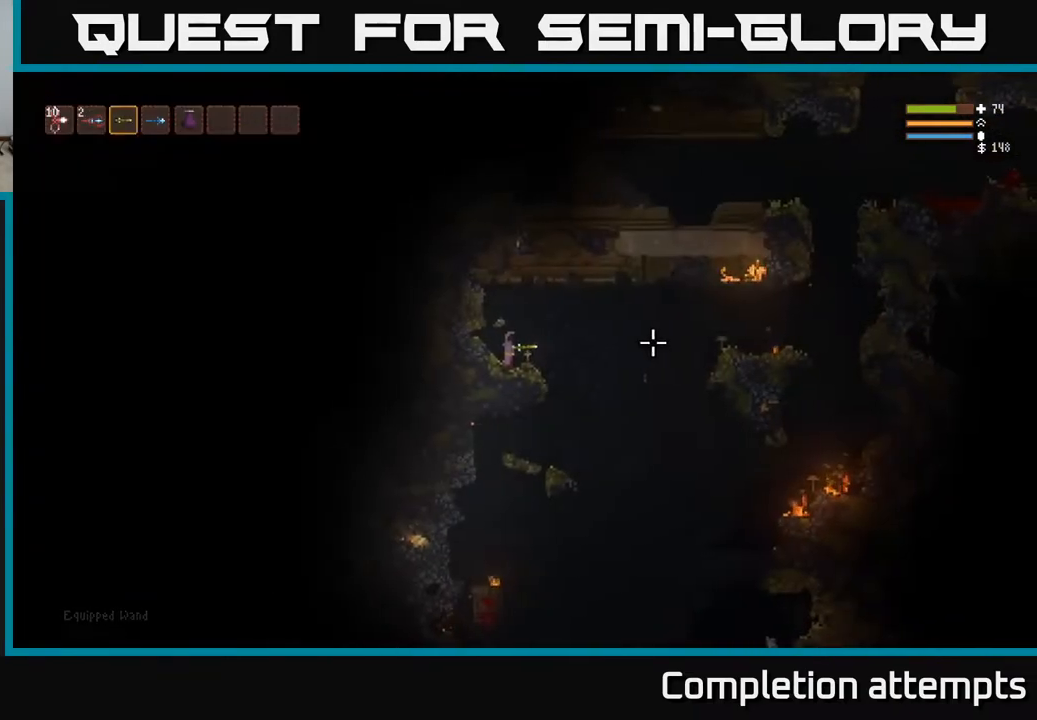
{"buttons": [], "left_stick": "right", "right_stick": "down-right", "events": [[83, "R1", "down"], [117, "left_stick", "right"], [150, "R1", "up"], [217, "right_stick", "down-right"]]}
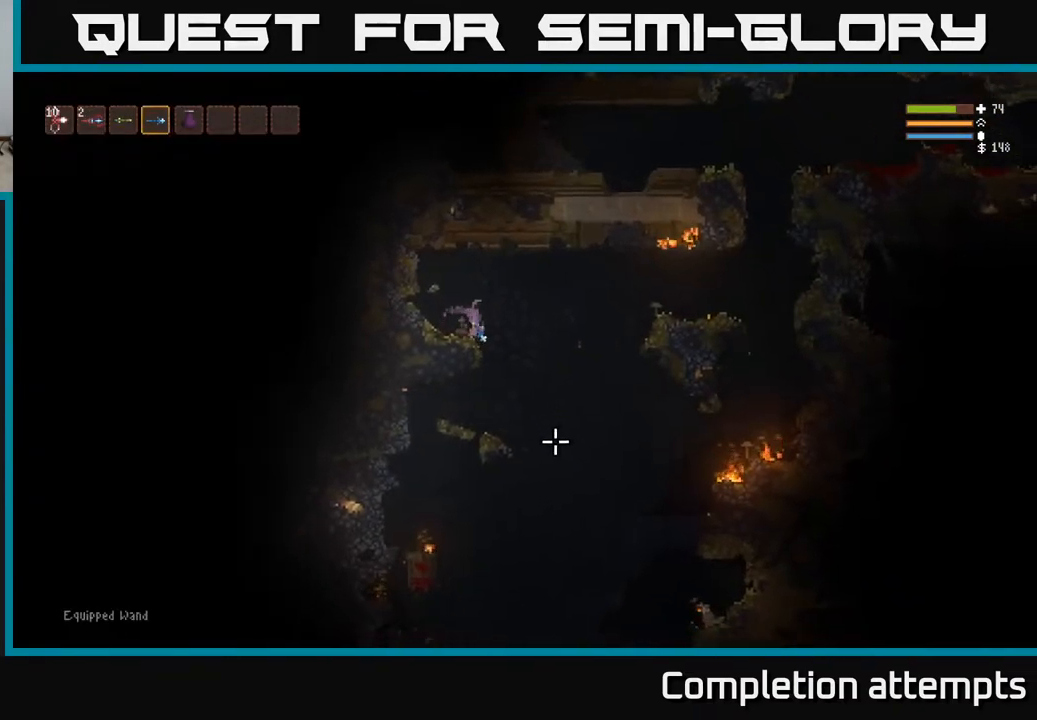
{"buttons": [], "left_stick": "center", "right_stick": "down", "events": [[283, "right_stick", "down"], [400, "left_stick", "center"]]}
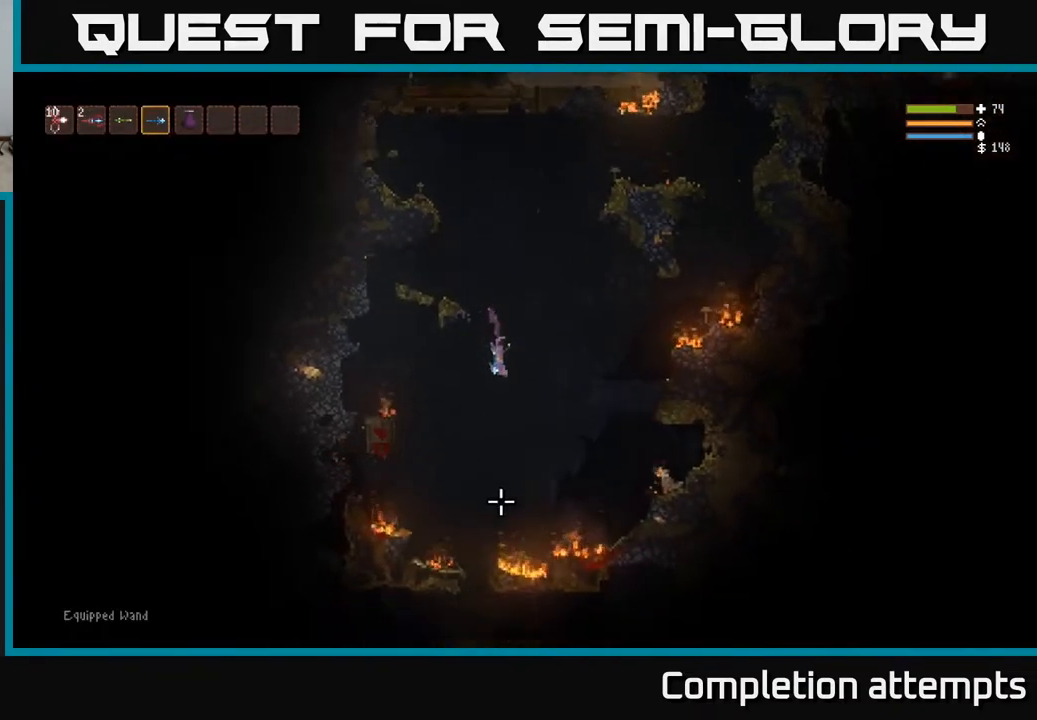
{"buttons": [], "left_stick": "left", "right_stick": "down", "events": [[50, "L2", "down"], [67, "left_stick", "left"], [167, "L2", "up"], [167, "left_stick", "center"], [317, "left_stick", "left"]]}
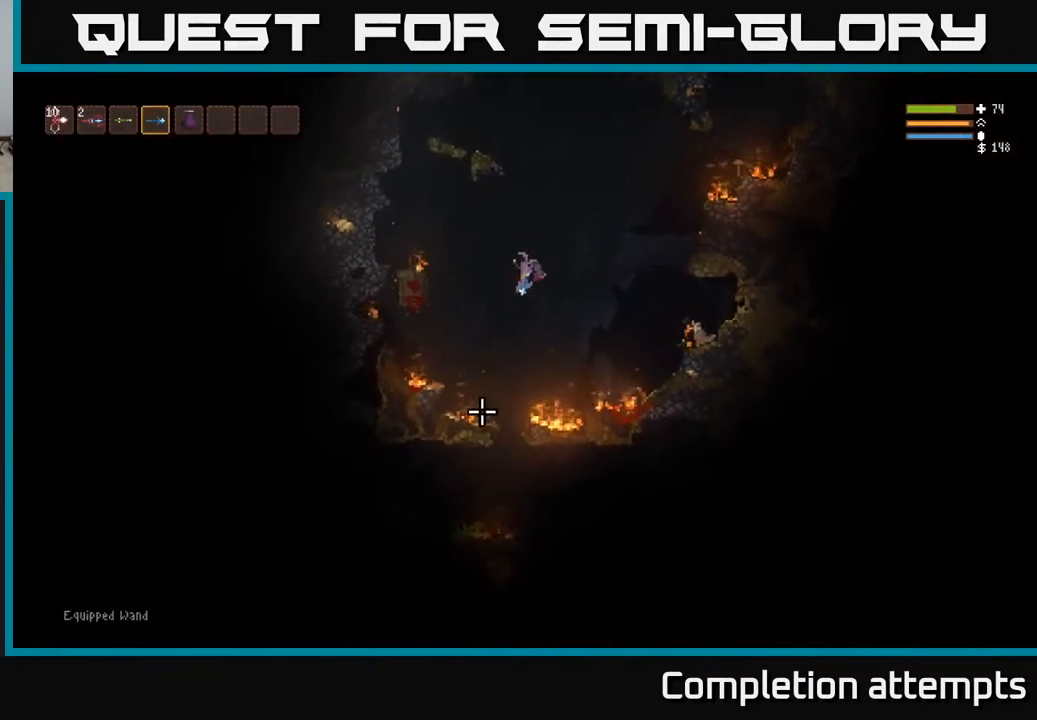
{"buttons": ["L2"], "left_stick": "right", "right_stick": "down-right", "events": [[17, "left_stick", "center"], [467, "right_stick", "down-right"], [483, "left_stick", "right"], [500, "L2", "down"]]}
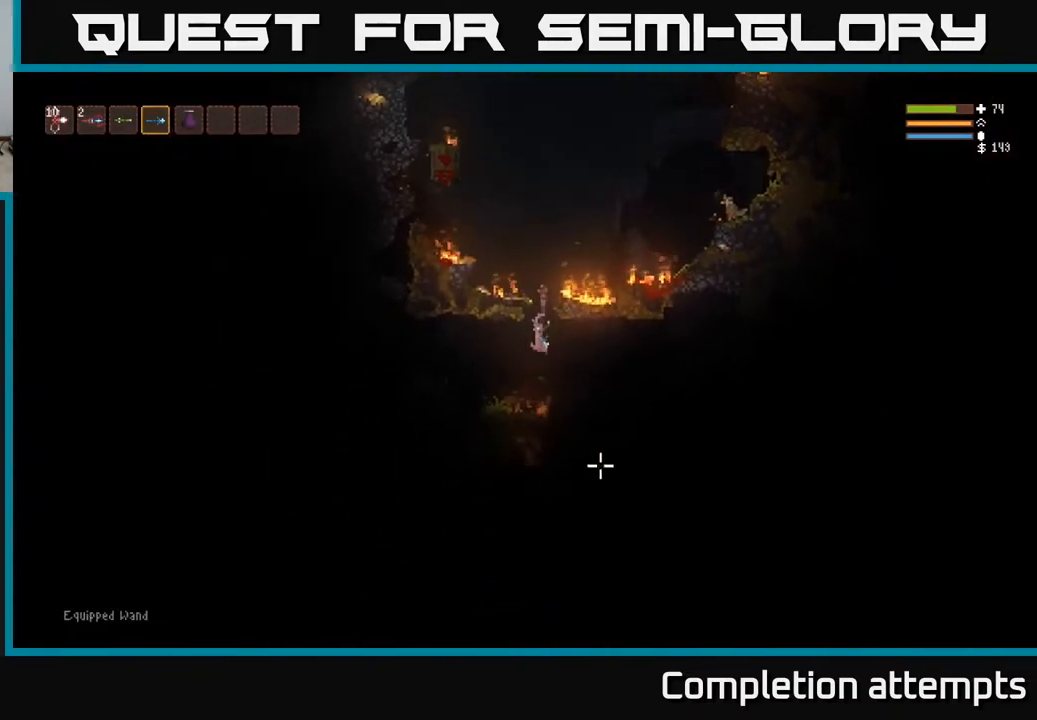
{"buttons": [], "left_stick": "right", "right_stick": "down-right", "events": [[167, "L2", "up"]]}
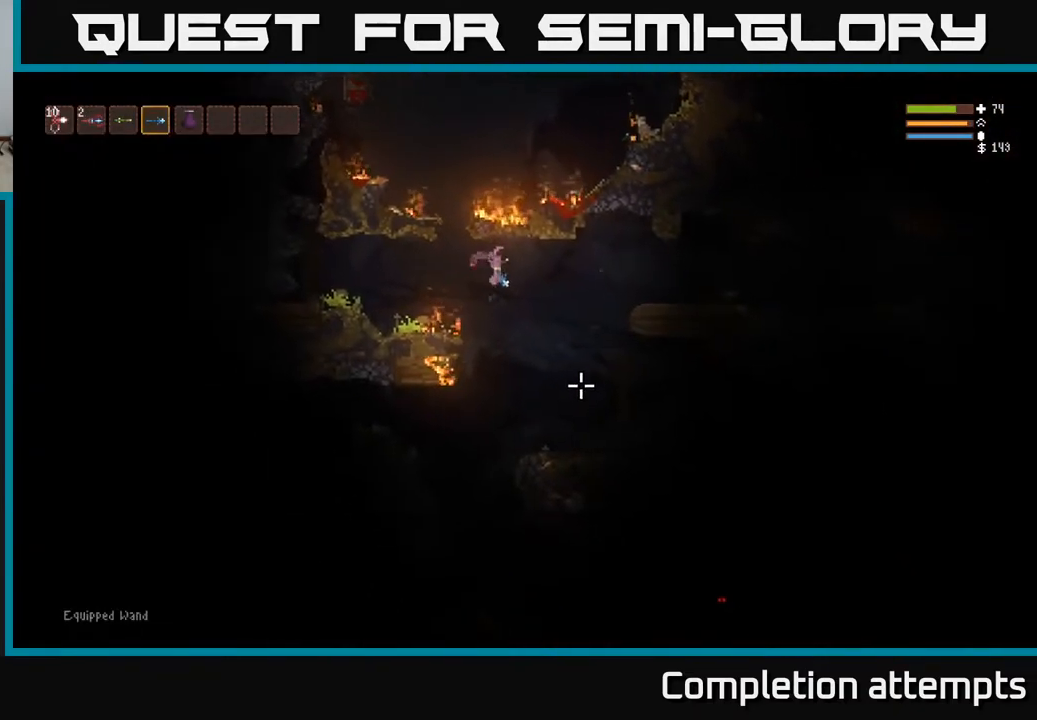
{"buttons": [], "left_stick": "left", "right_stick": "down", "events": [[67, "L2", "down"], [133, "right_stick", "down"], [217, "L2", "up"], [433, "left_stick", "left"]]}
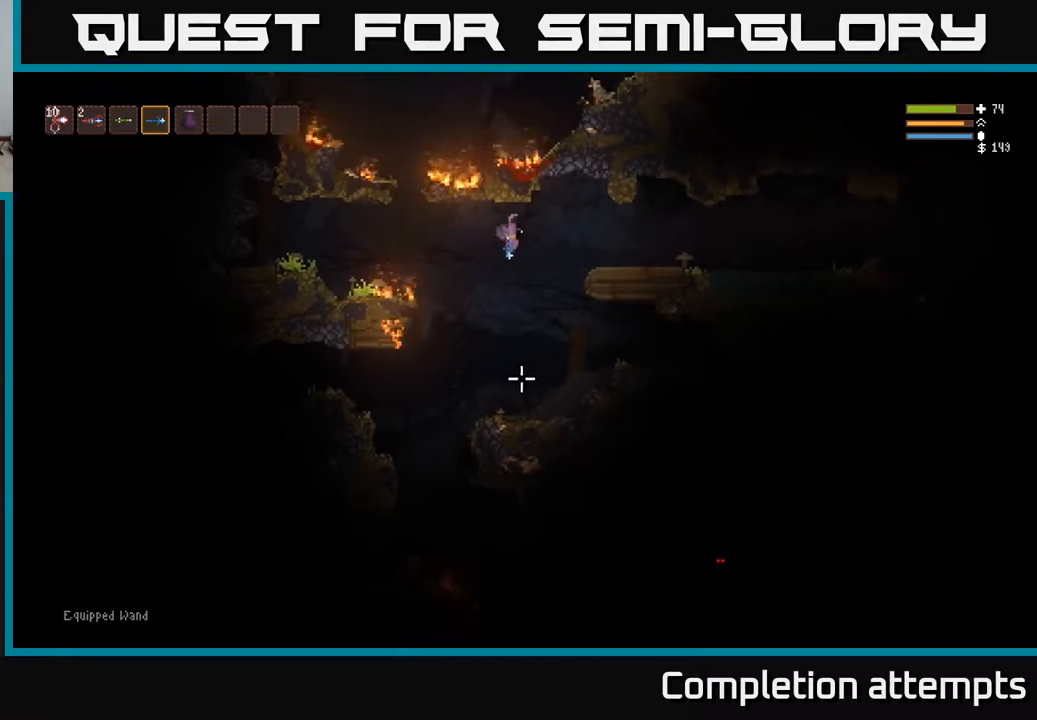
{"buttons": [], "left_stick": "center", "right_stick": "down", "events": [[50, "left_stick", "center"]]}
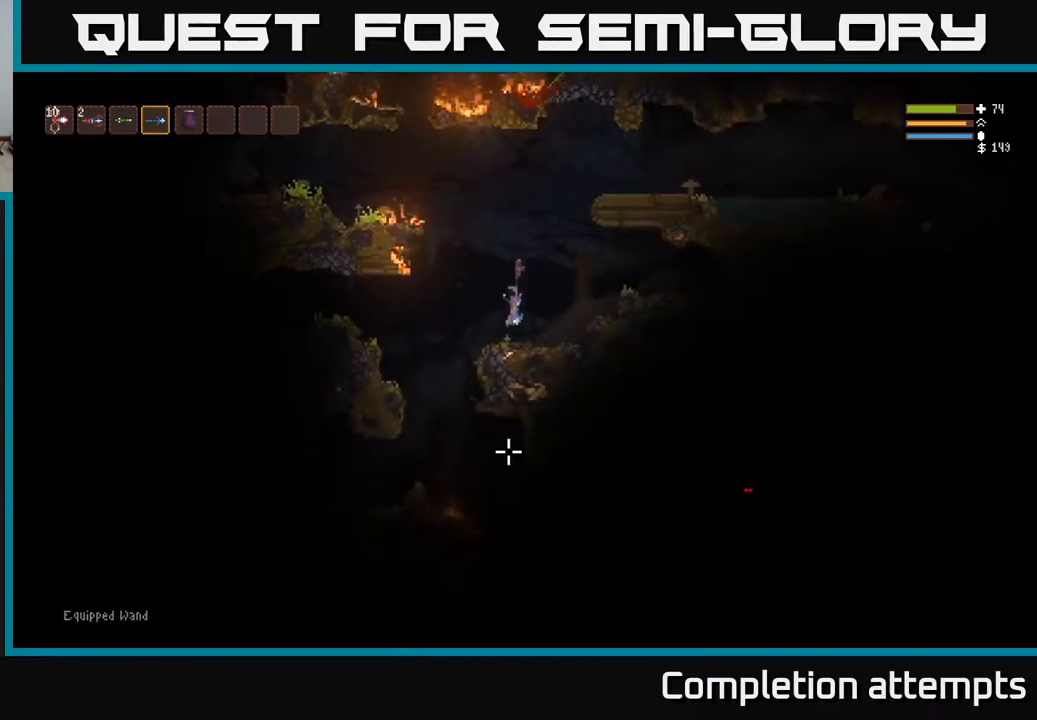
{"buttons": [], "left_stick": "left", "right_stick": "down-left", "events": [[100, "left_stick", "left"], [150, "right_stick", "down-left"], [333, "left_stick", "center"], [383, "left_stick", "left"]]}
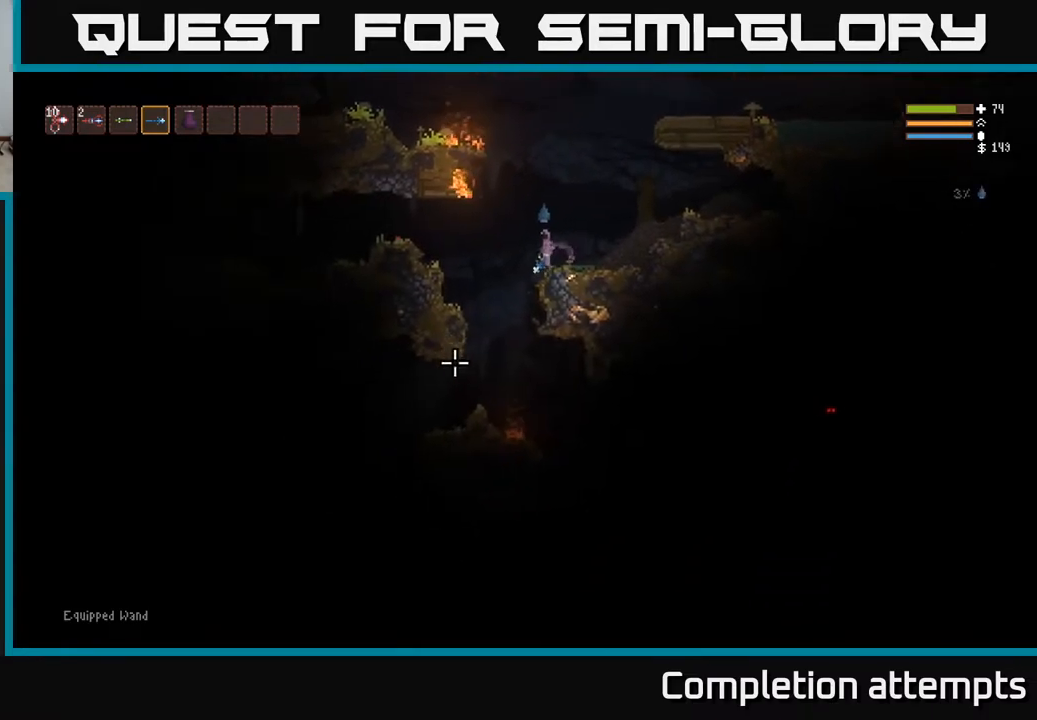
{"buttons": [], "left_stick": "right", "right_stick": "down-right", "events": [[17, "right_stick", "down"], [267, "left_stick", "center"], [317, "left_stick", "right"], [317, "right_stick", "down-right"], [383, "L2", "down"], [483, "L2", "up"]]}
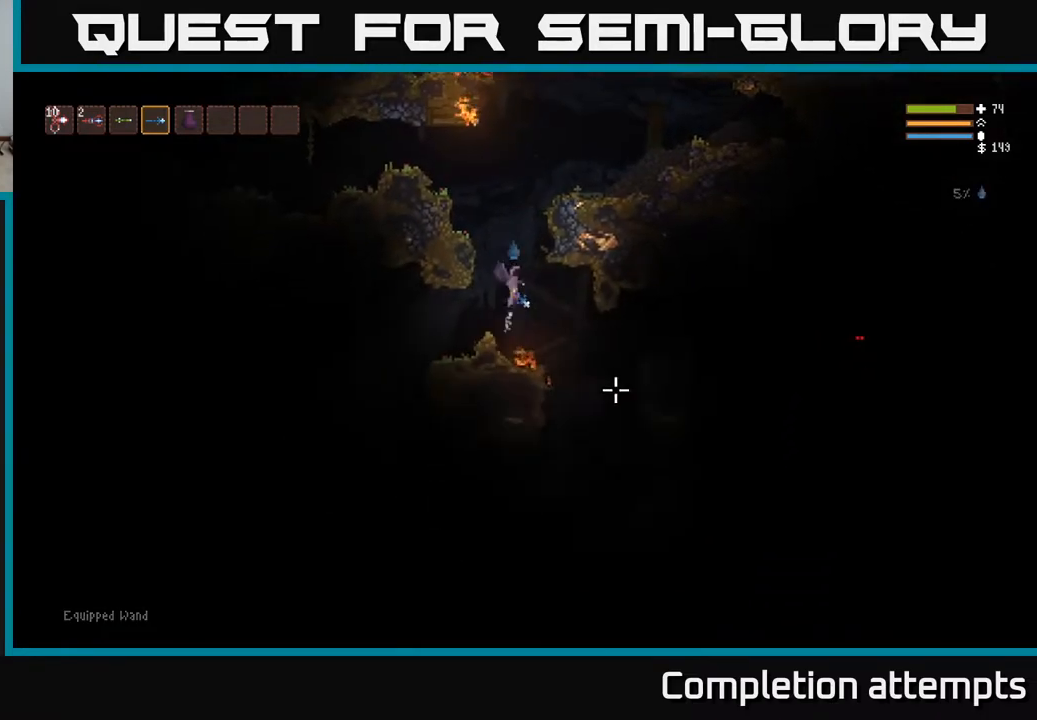
{"buttons": [], "left_stick": "right", "right_stick": "down-right", "events": [[300, "L2", "down"], [400, "L2", "up"]]}
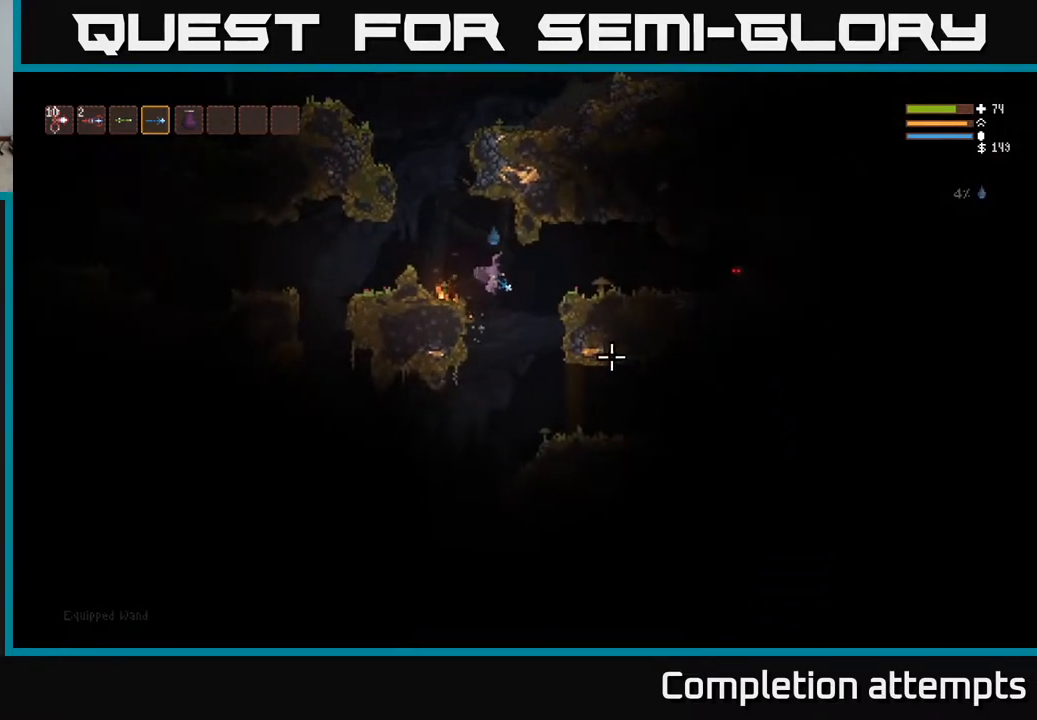
{"buttons": [], "left_stick": "right", "right_stick": "right", "events": [[67, "right_stick", "right"], [117, "L2", "down"], [267, "R2", "down"], [317, "L2", "up"], [383, "R2", "up"]]}
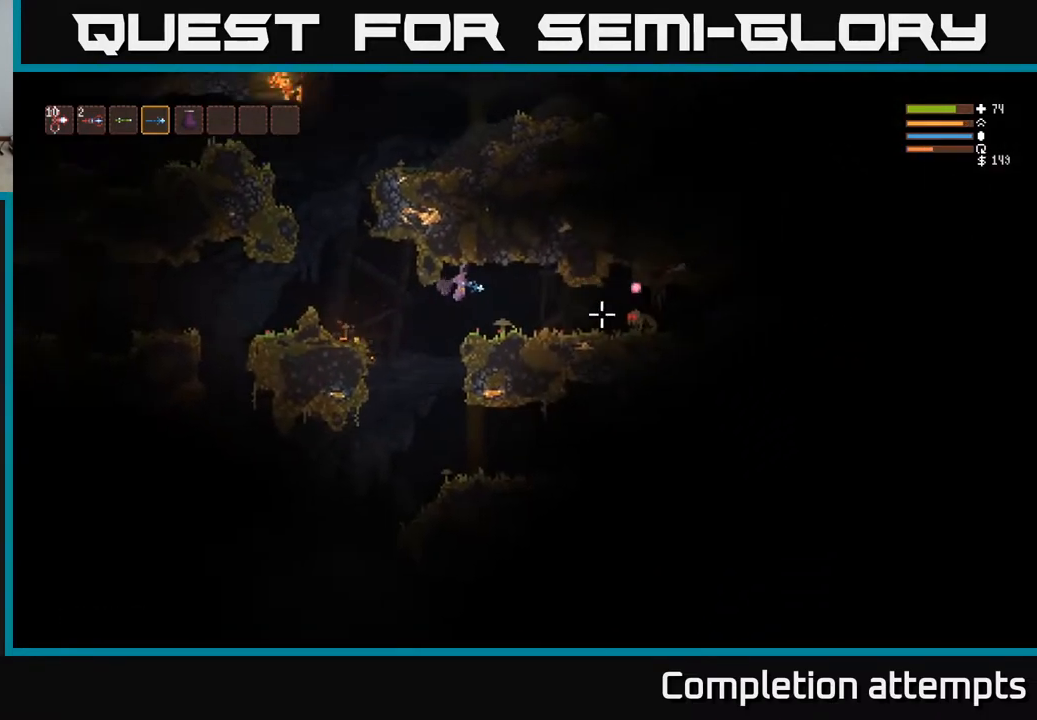
{"buttons": [], "left_stick": "right", "right_stick": "right", "events": [[100, "L2", "down"], [200, "R2", "down"], [233, "L2", "up"], [300, "R2", "up"]]}
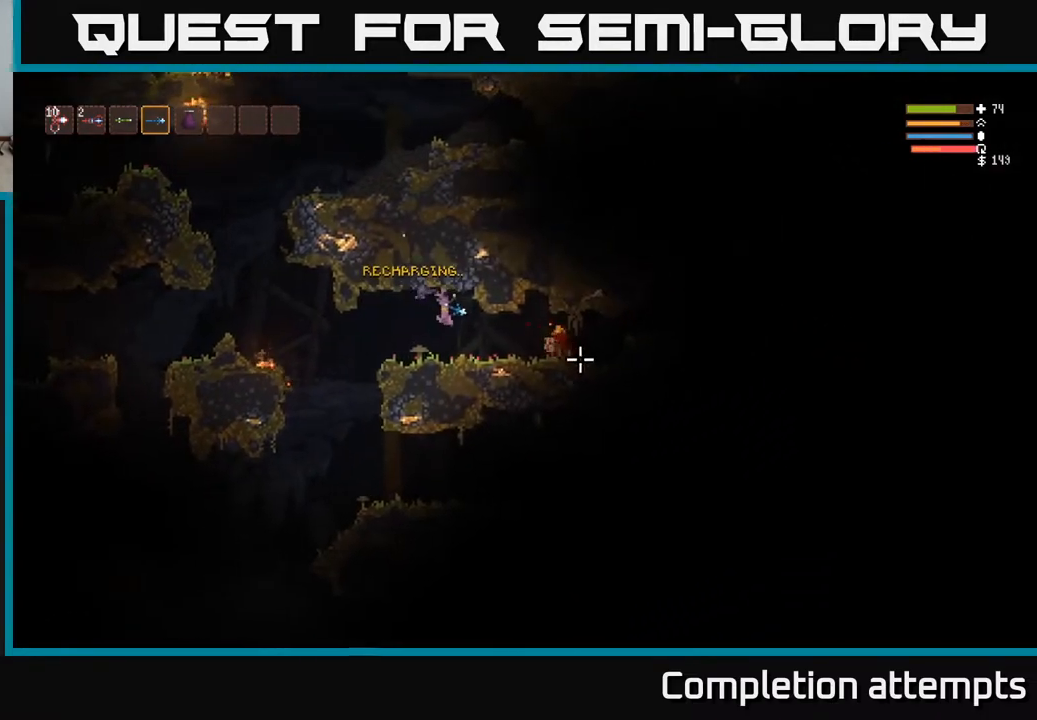
{"buttons": [], "left_stick": "right", "right_stick": "right", "events": []}
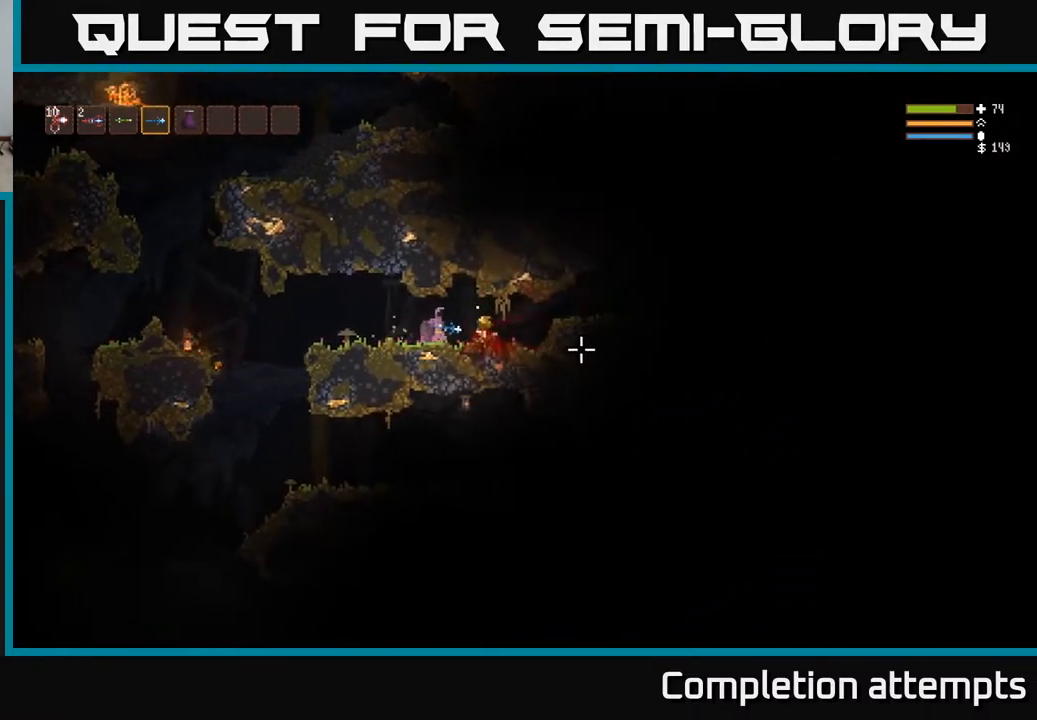
{"buttons": [], "left_stick": "right", "right_stick": "right", "events": []}
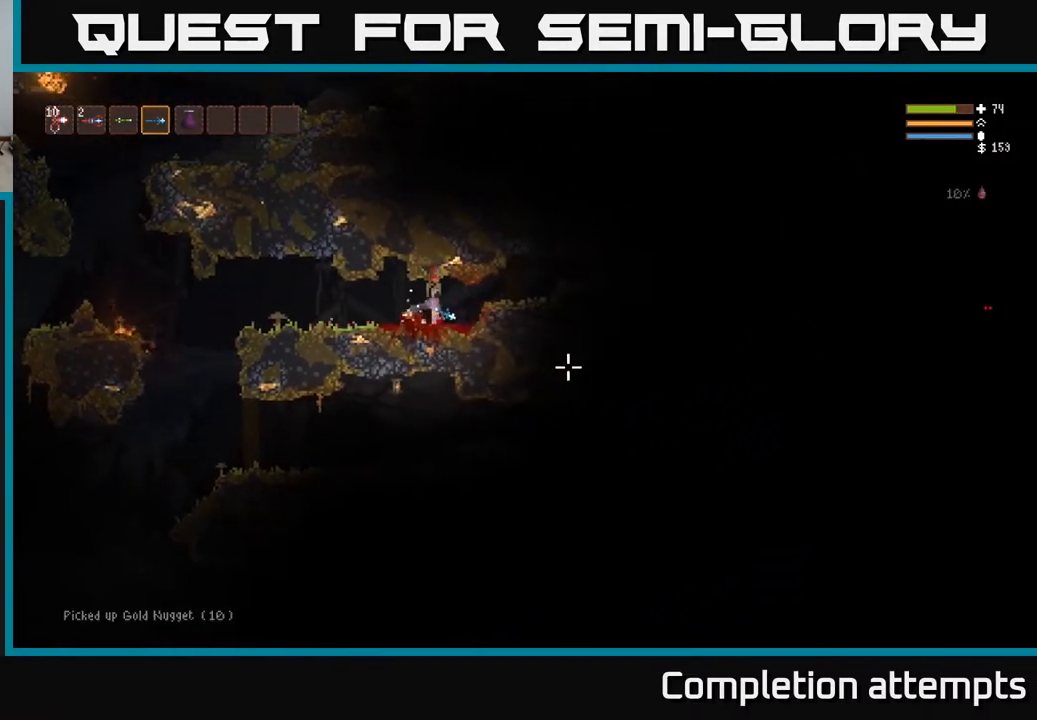
{"buttons": [], "left_stick": "right", "right_stick": "right", "events": [[150, "L2", "down"], [300, "L2", "up"]]}
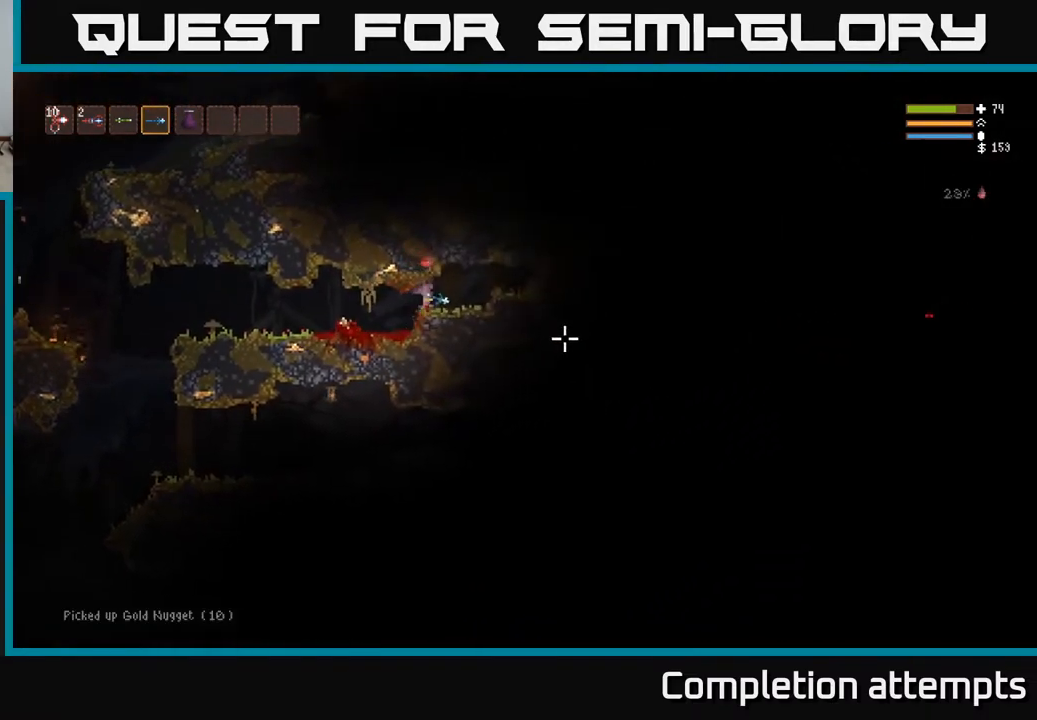
{"buttons": [], "left_stick": "right", "right_stick": "right", "events": [[217, "right_stick", "center"], [250, "L2", "down"], [367, "right_stick", "right"], [400, "L2", "up"]]}
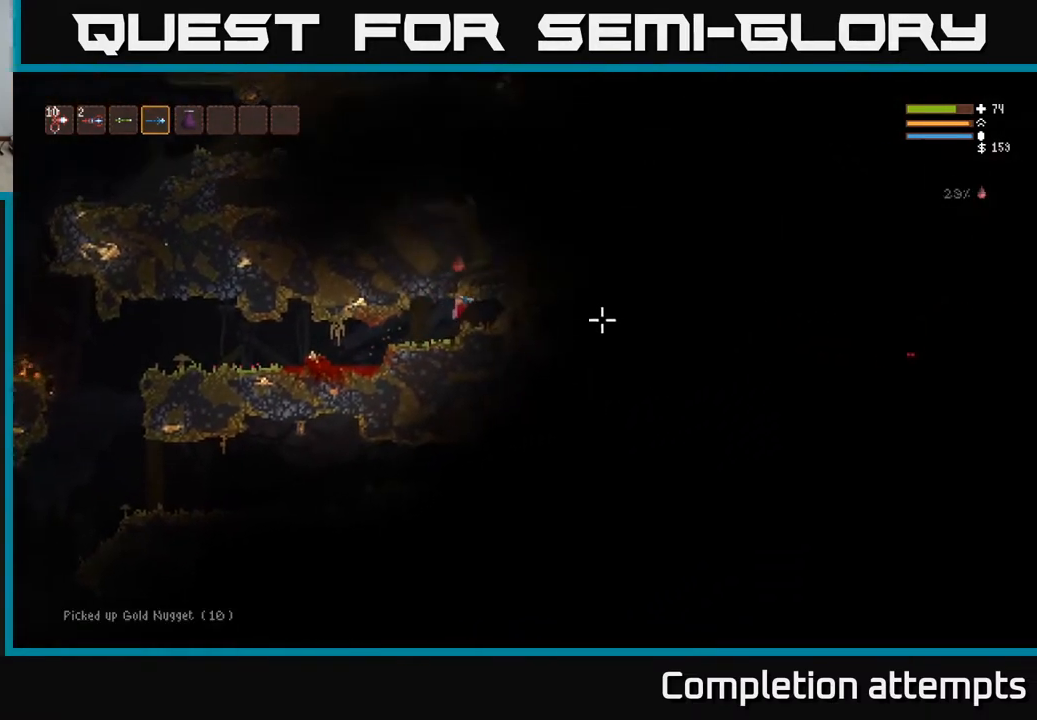
{"buttons": [], "left_stick": "left", "right_stick": "right", "events": [[417, "left_stick", "left"]]}
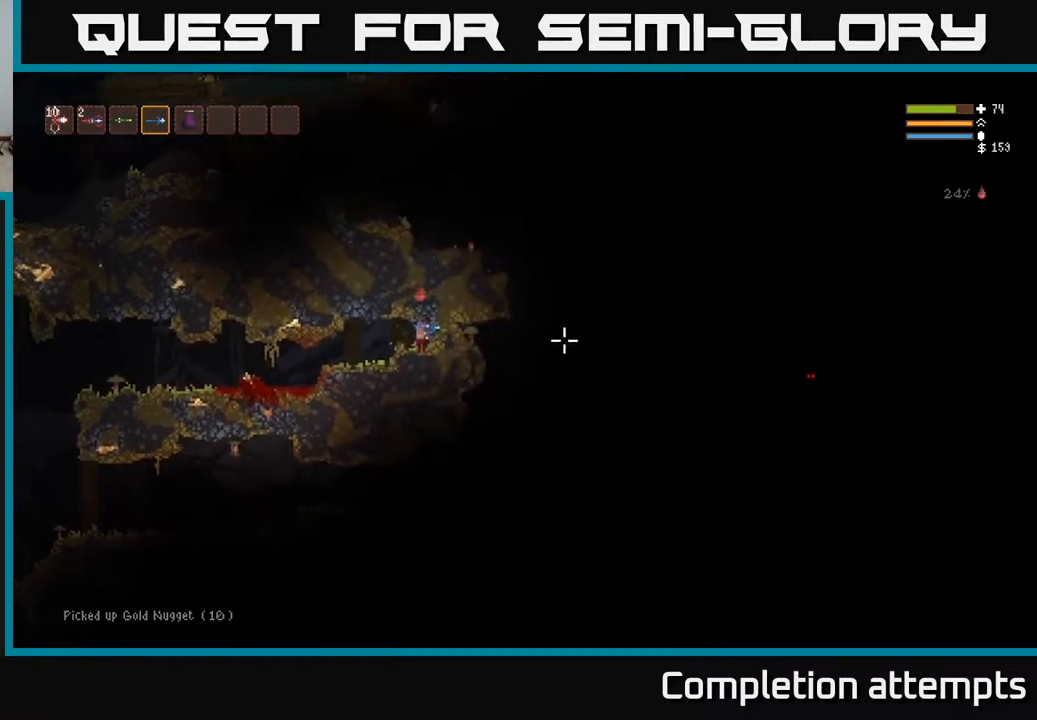
{"buttons": [], "left_stick": "left", "right_stick": "left", "events": [[267, "right_stick", "left"]]}
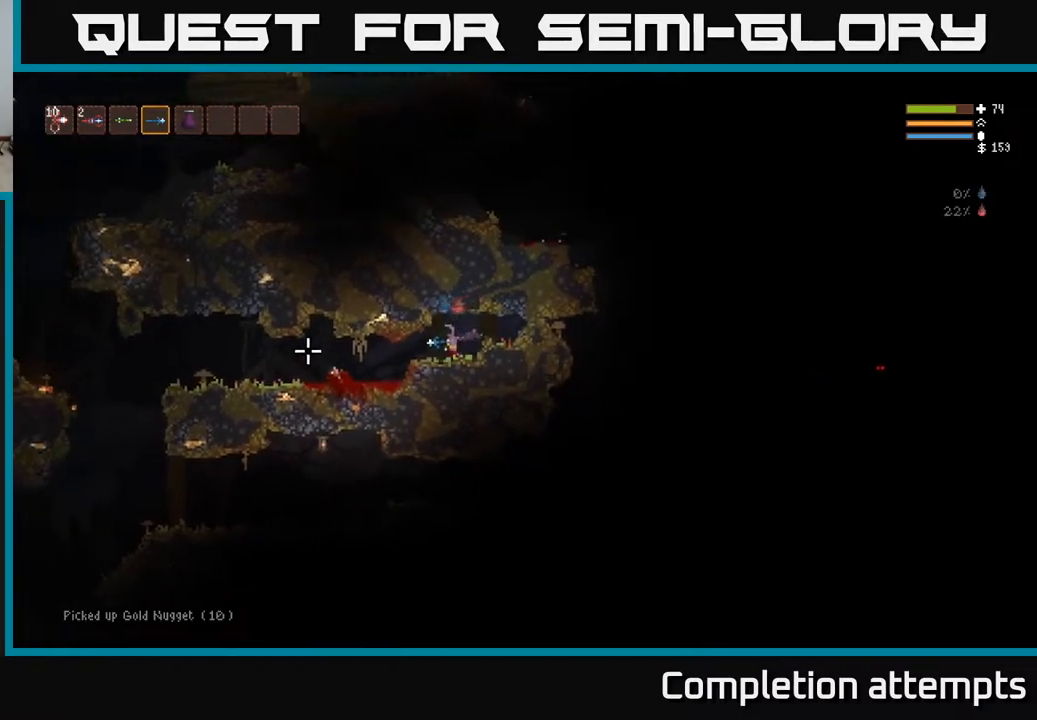
{"buttons": [], "left_stick": "left", "right_stick": "left", "events": []}
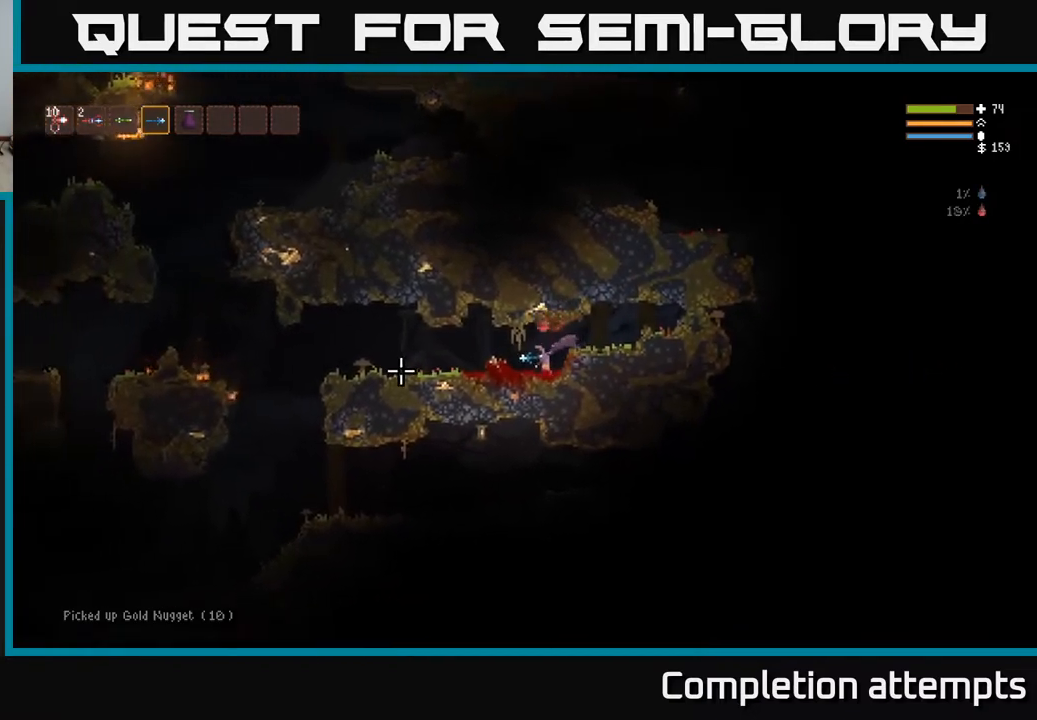
{"buttons": [], "left_stick": "left", "right_stick": "left", "events": [[167, "L2", "down"], [250, "L2", "up"]]}
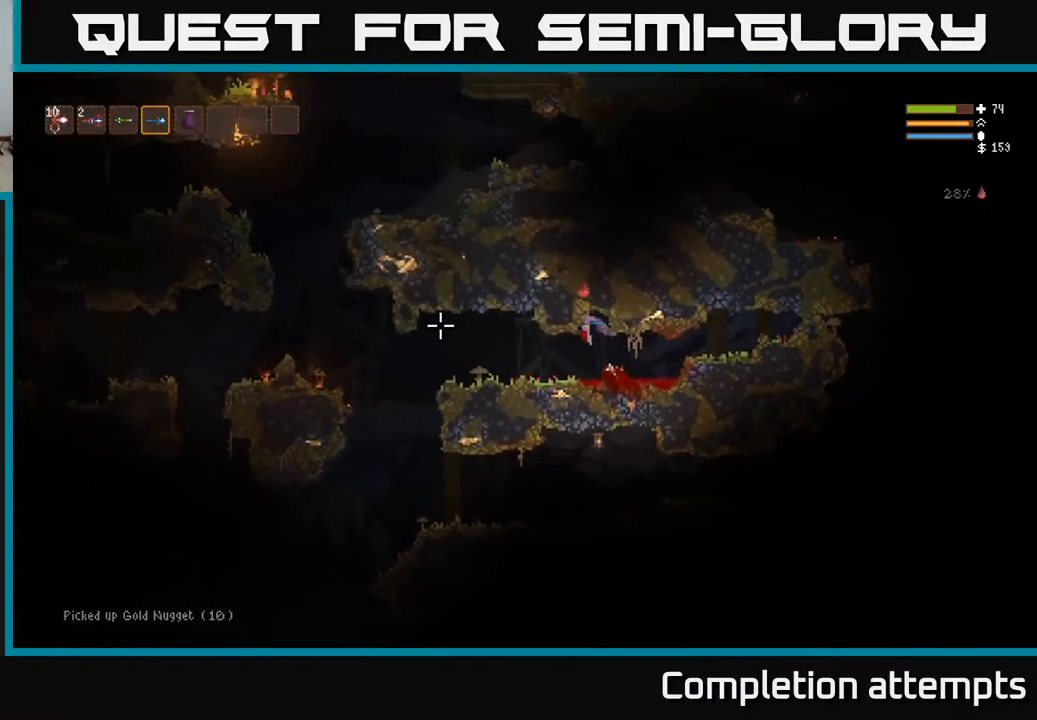
{"buttons": [], "left_stick": "left", "right_stick": "left", "events": [[283, "L2", "down"], [383, "L2", "up"]]}
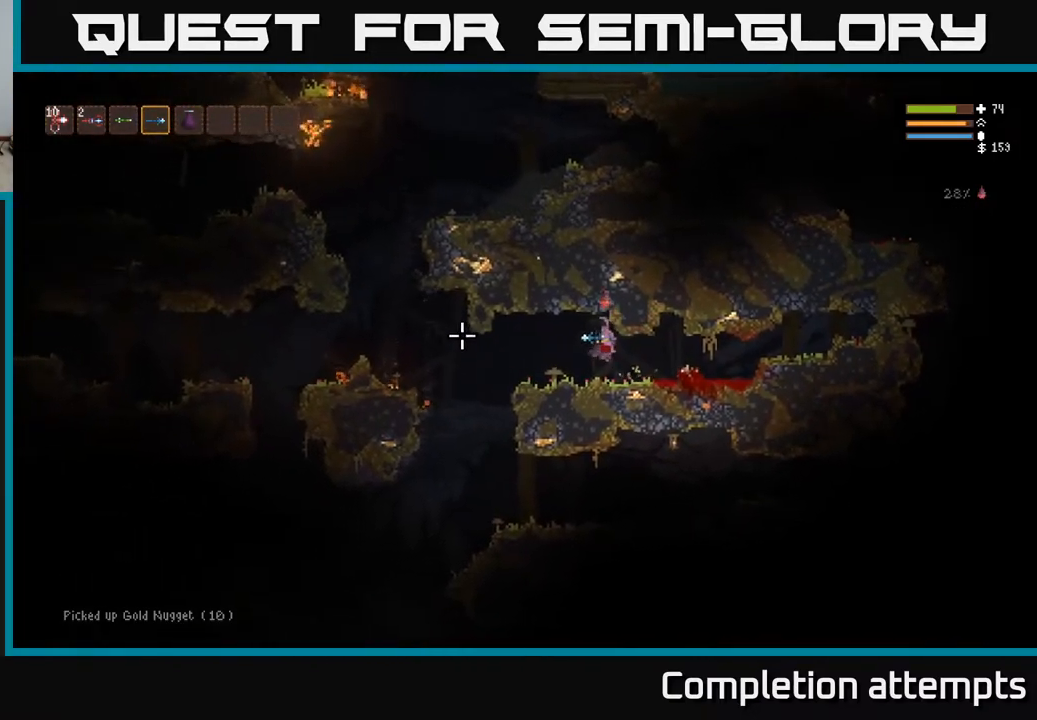
{"buttons": [], "left_stick": "left", "right_stick": "down-left", "events": [[450, "right_stick", "down-left"]]}
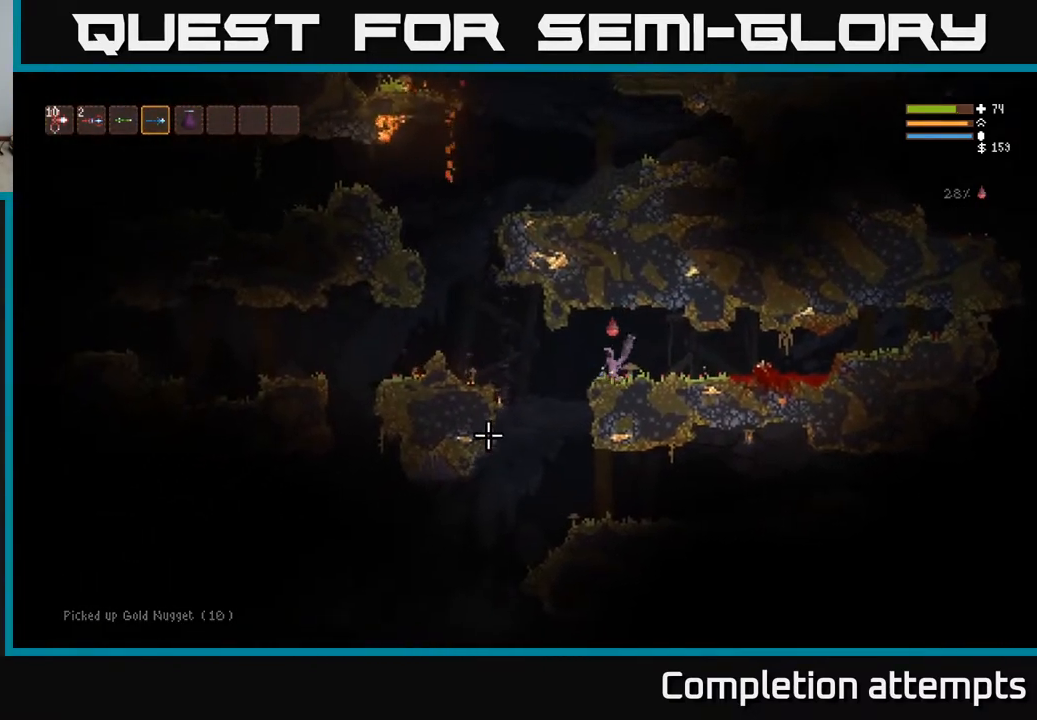
{"buttons": [], "left_stick": "left", "right_stick": "down-left", "events": []}
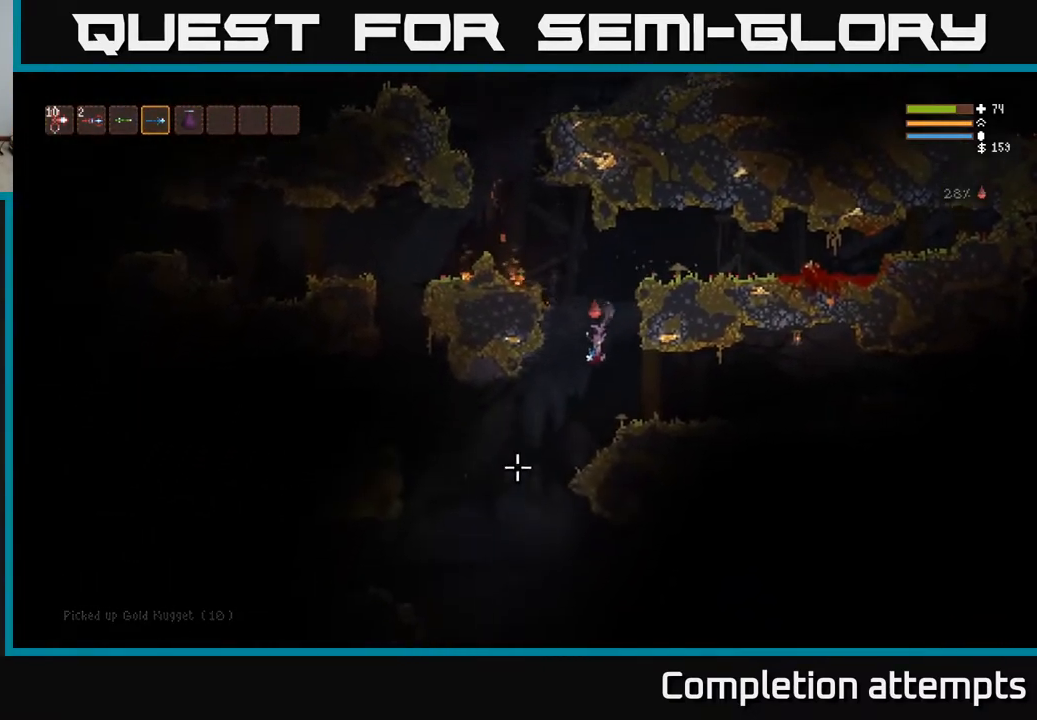
{"buttons": ["L2"], "left_stick": "left", "right_stick": "down", "events": [[183, "right_stick", "down"], [417, "L2", "down"]]}